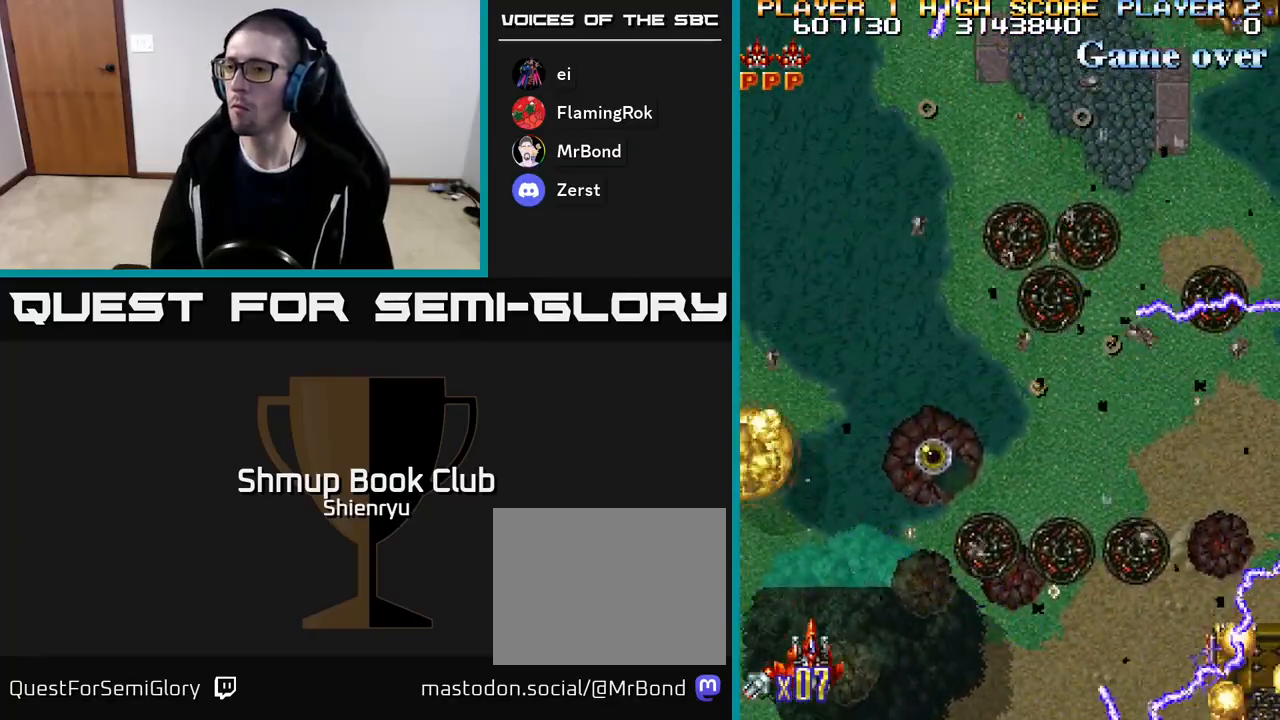
Gameplay with a controller (Xbox layout); each line is a JSON object with the inputs held at the frame after it. "events" lists button and stick changes between this image and that frame as [ms after this image, input, new state], when the widget could be followed in between. Not read: START left_stick right_stick.
{"buttons": ["R2", "DPAD_RIGHT"], "events": []}
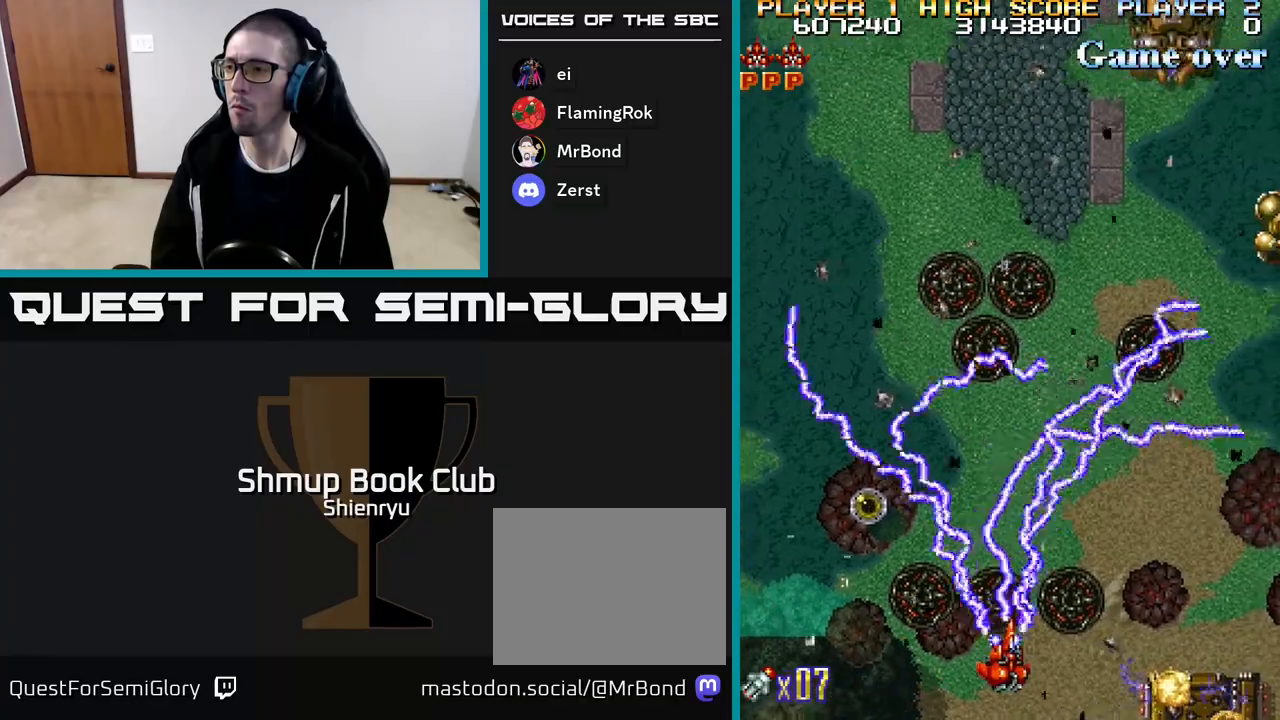
{"buttons": ["R2", "DPAD_UP", "DPAD_LEFT"], "events": [[33, "DPAD_UP", "down"], [200, "DPAD_UP", "up"], [467, "DPAD_RIGHT", "up"], [483, "DPAD_UP", "down"], [500, "DPAD_LEFT", "down"]]}
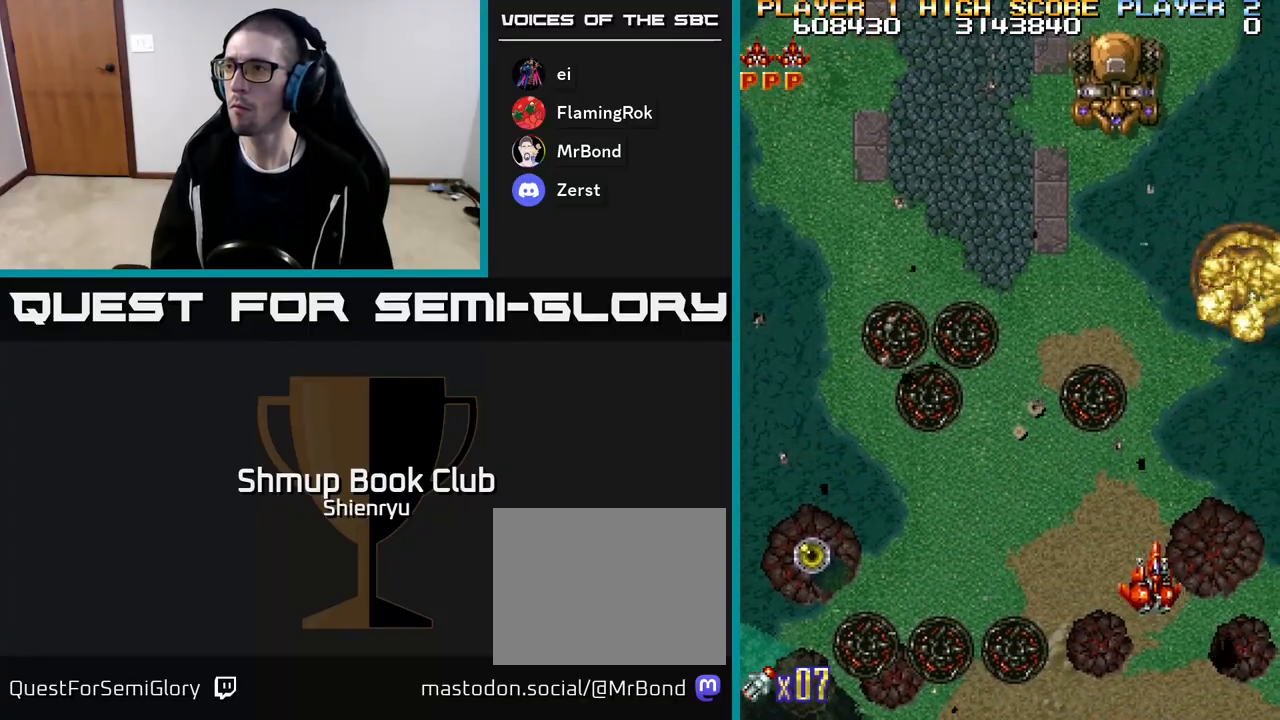
{"buttons": ["R2", "DPAD_LEFT"], "events": [[283, "DPAD_LEFT", "up"], [367, "DPAD_LEFT", "down"], [433, "DPAD_UP", "up"]]}
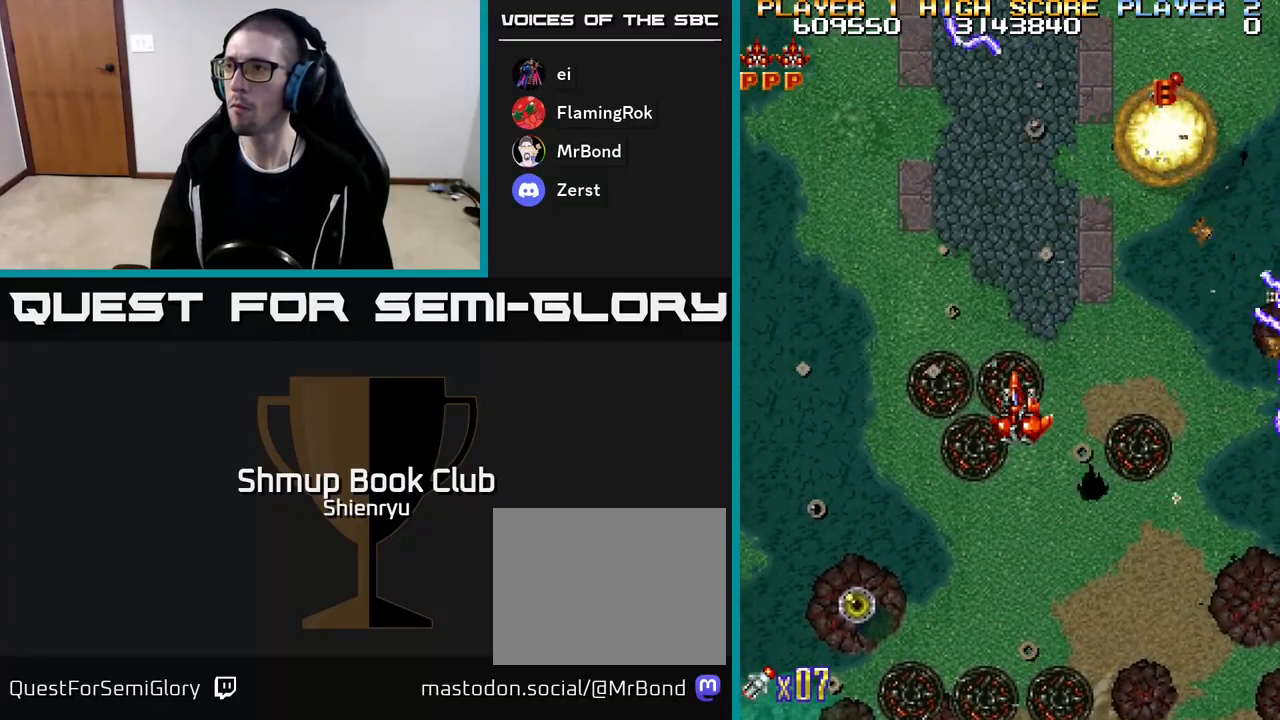
{"buttons": ["R2", "DPAD_DOWN", "DPAD_RIGHT"], "events": [[383, "DPAD_LEFT", "up"], [400, "DPAD_DOWN", "down"], [500, "DPAD_RIGHT", "down"]]}
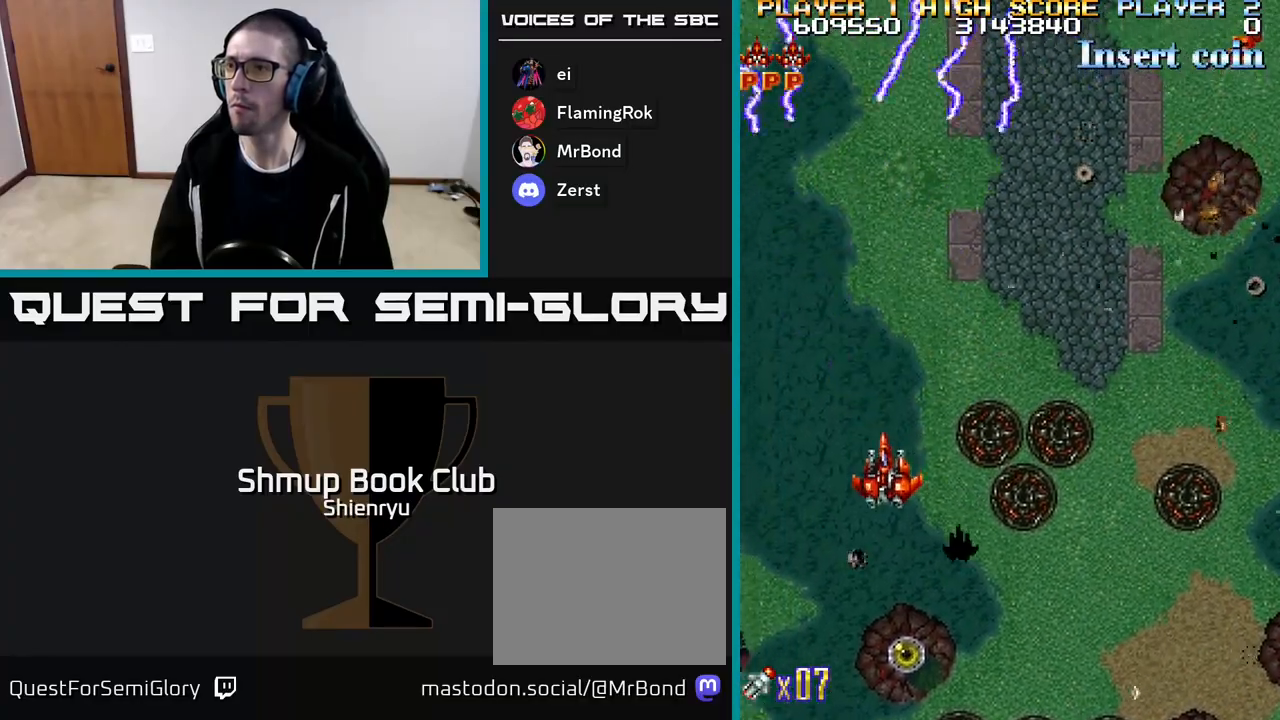
{"buttons": ["R2", "DPAD_RIGHT"], "events": [[50, "DPAD_DOWN", "up"], [67, "DPAD_RIGHT", "up"], [117, "DPAD_LEFT", "down"], [250, "DPAD_LEFT", "up"], [300, "DPAD_RIGHT", "down"]]}
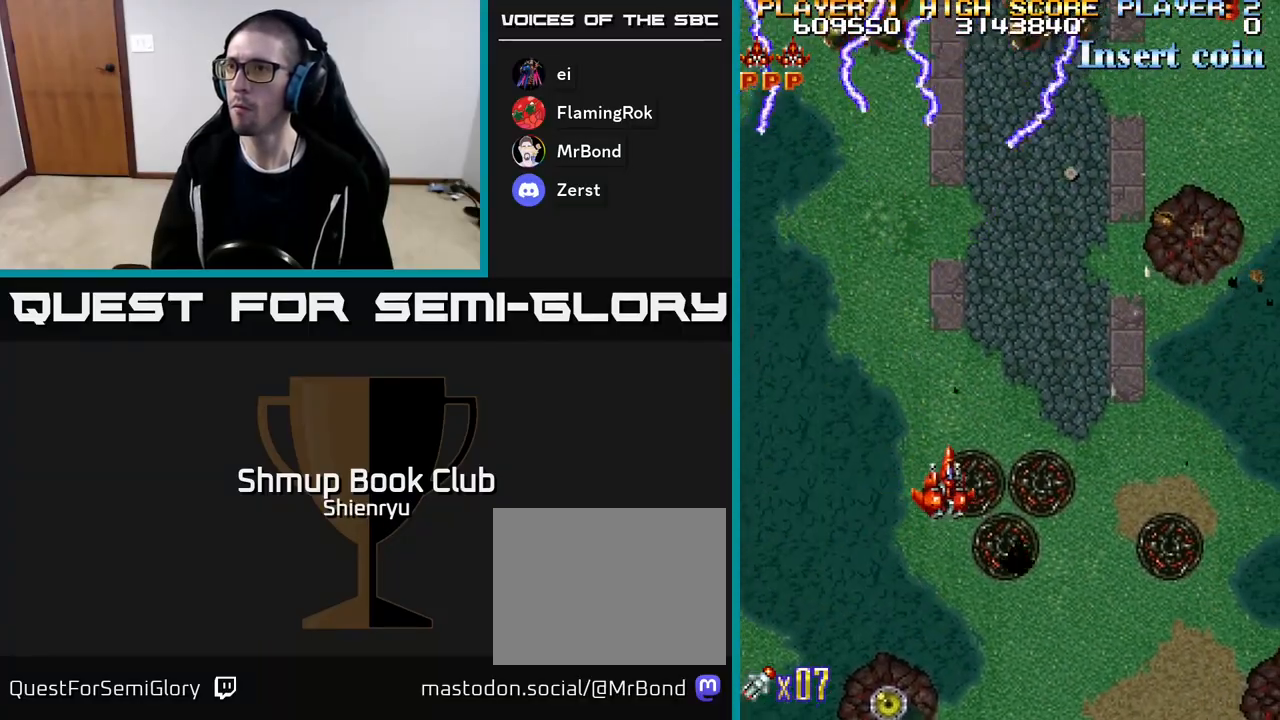
{"buttons": ["R2", "DPAD_RIGHT"], "events": [[50, "DPAD_RIGHT", "up"], [367, "DPAD_UP", "down"], [400, "DPAD_RIGHT", "down"], [433, "DPAD_UP", "up"]]}
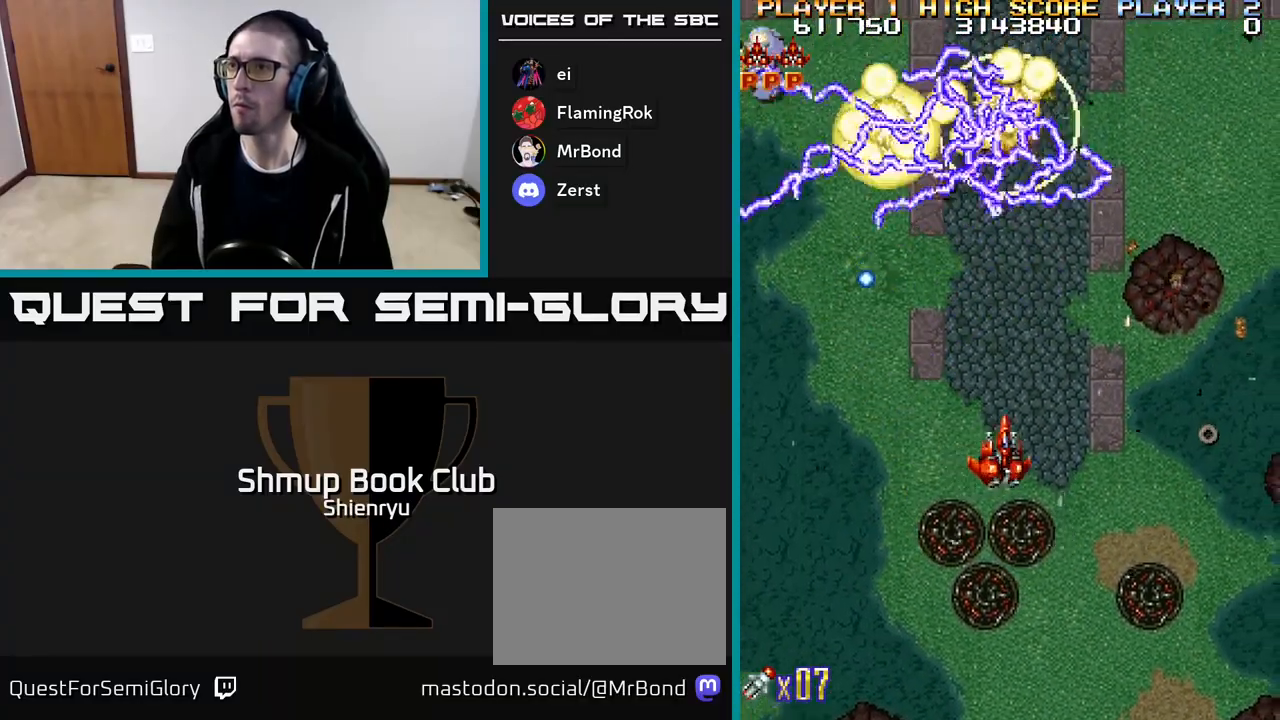
{"buttons": ["R2"], "events": [[67, "DPAD_RIGHT", "up"]]}
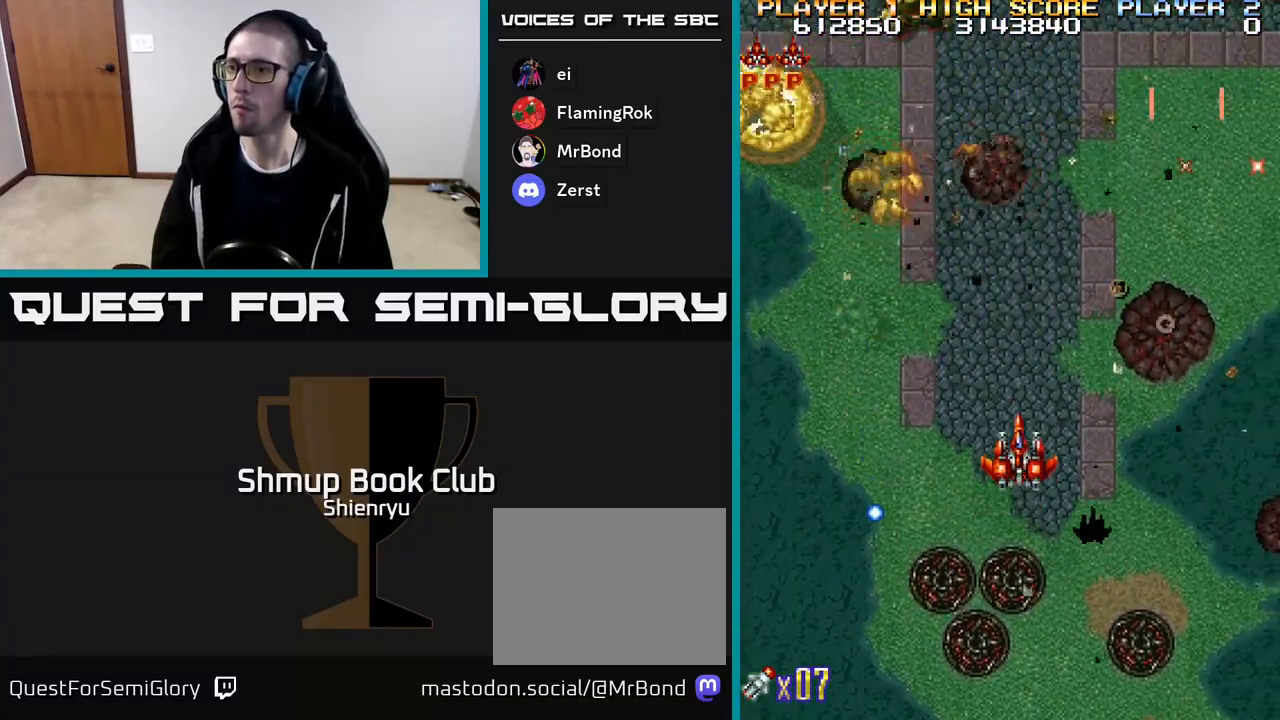
{"buttons": ["R2"], "events": []}
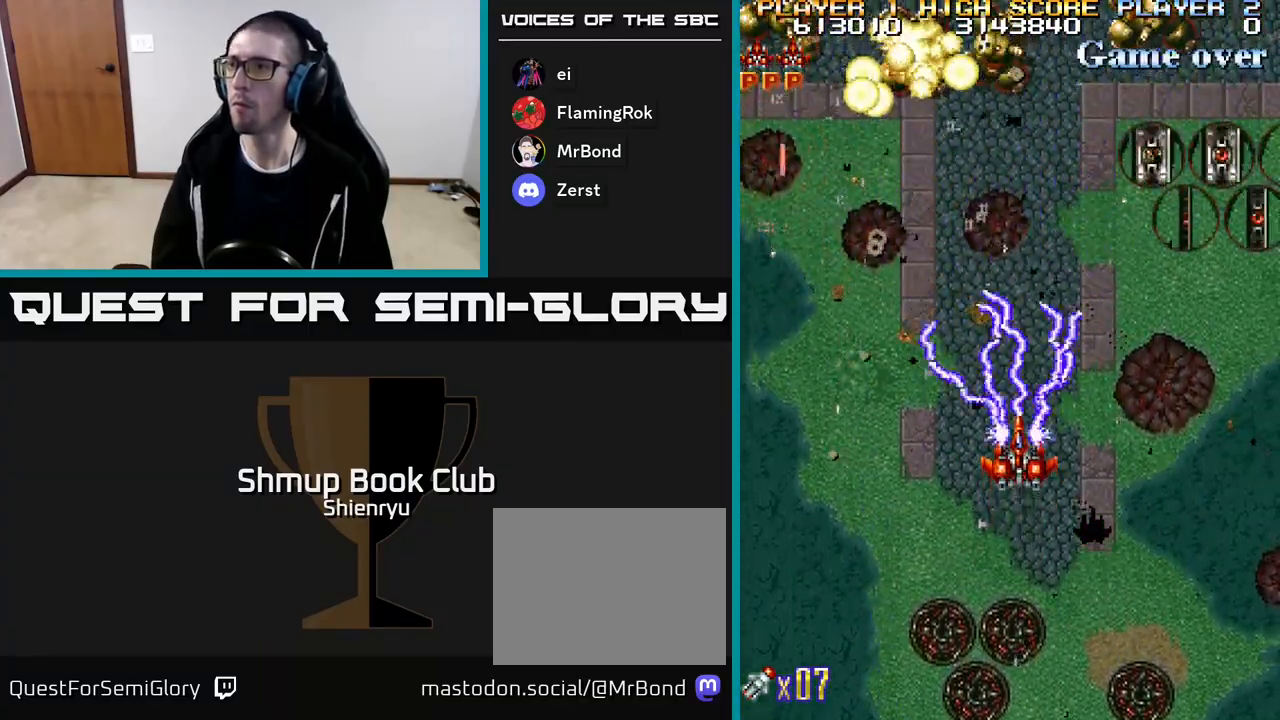
{"buttons": ["R2", "DPAD_RIGHT"], "events": [[267, "DPAD_RIGHT", "down"]]}
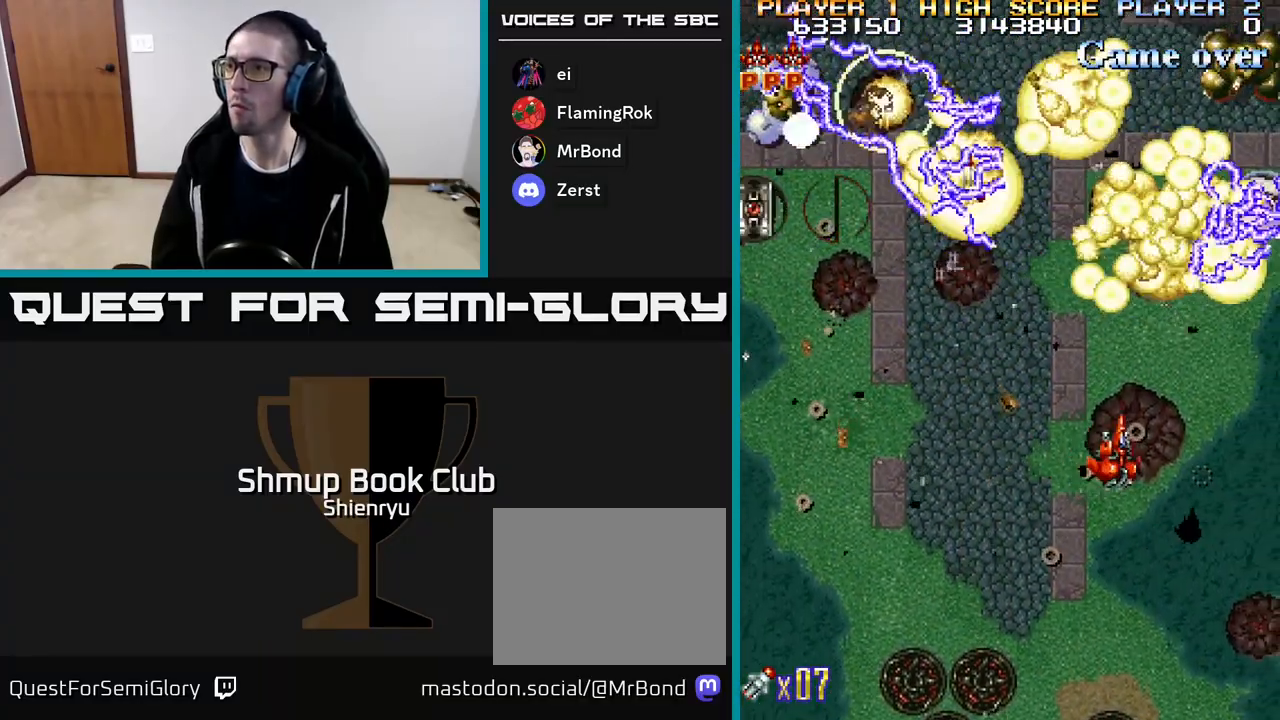
{"buttons": ["R2", "DPAD_LEFT"], "events": [[33, "DPAD_DOWN", "down"], [67, "DPAD_RIGHT", "up"], [117, "DPAD_LEFT", "down"], [283, "DPAD_DOWN", "up"]]}
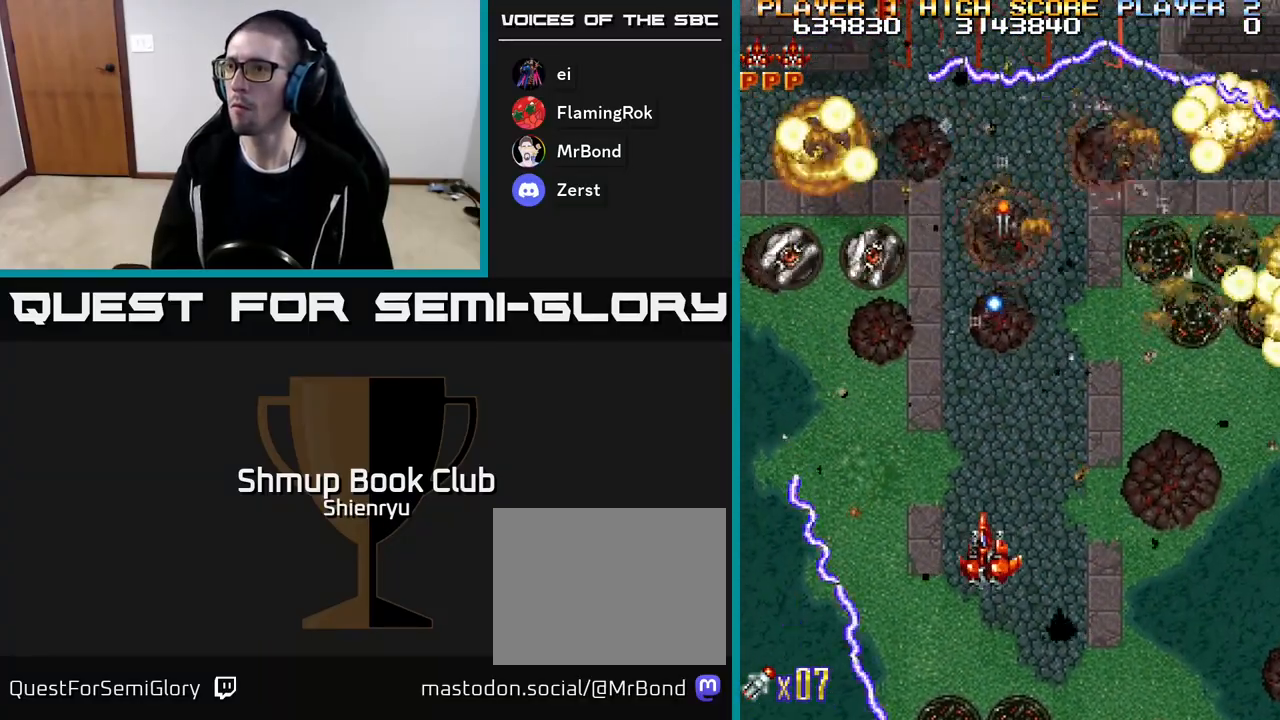
{"buttons": ["R2", "DPAD_DOWN"], "events": [[200, "DPAD_LEFT", "up"], [217, "DPAD_DOWN", "down"], [333, "DPAD_DOWN", "up"], [333, "DPAD_LEFT", "down"], [400, "DPAD_UP", "down"], [467, "DPAD_UP", "up"], [500, "DPAD_DOWN", "down"], [500, "DPAD_LEFT", "up"]]}
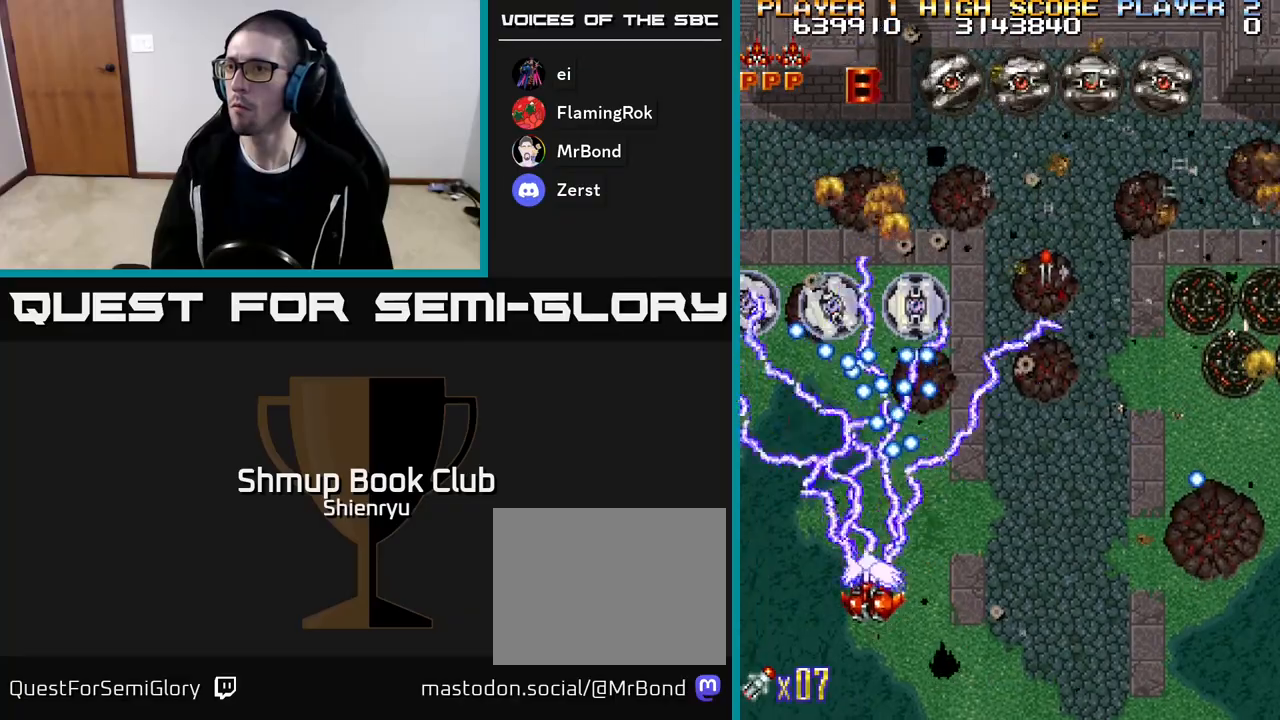
{"buttons": ["R2", "DPAD_UP", "DPAD_LEFT"], "events": [[100, "DPAD_DOWN", "up"], [367, "DPAD_LEFT", "down"], [467, "DPAD_UP", "down"]]}
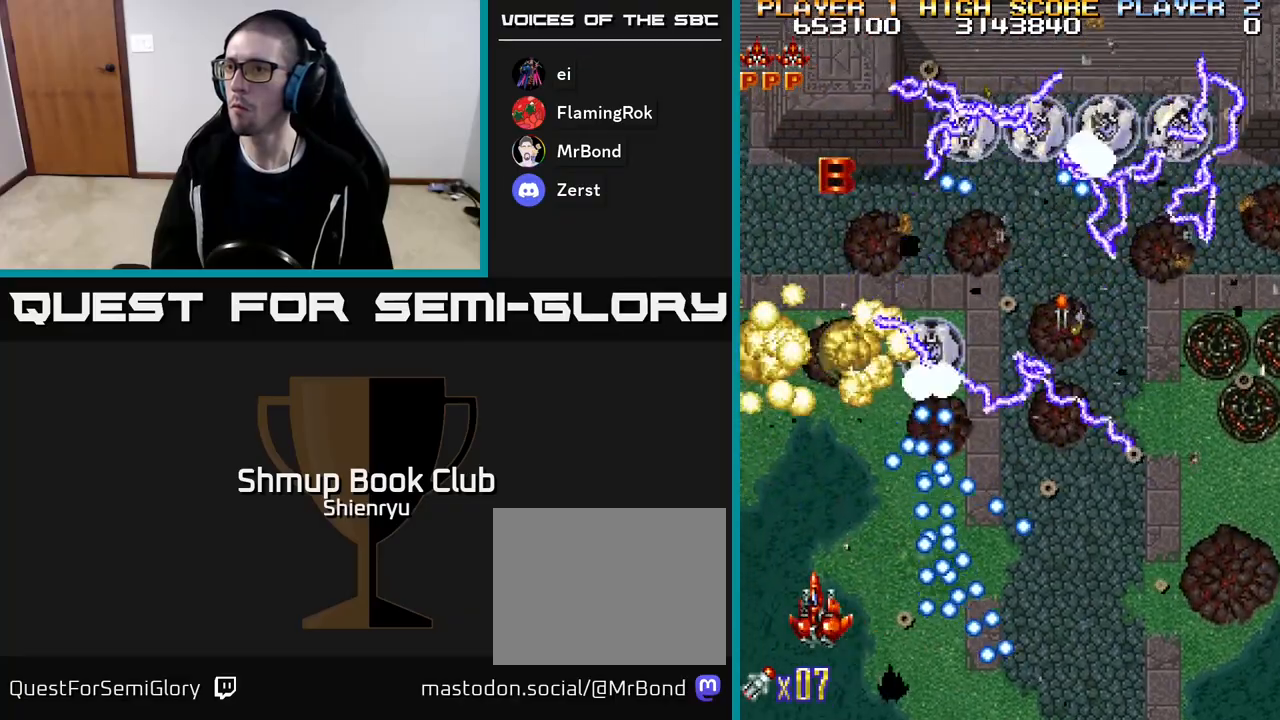
{"buttons": ["R2", "DPAD_UP"], "events": [[250, "DPAD_LEFT", "up"], [333, "DPAD_UP", "up"], [467, "DPAD_UP", "down"]]}
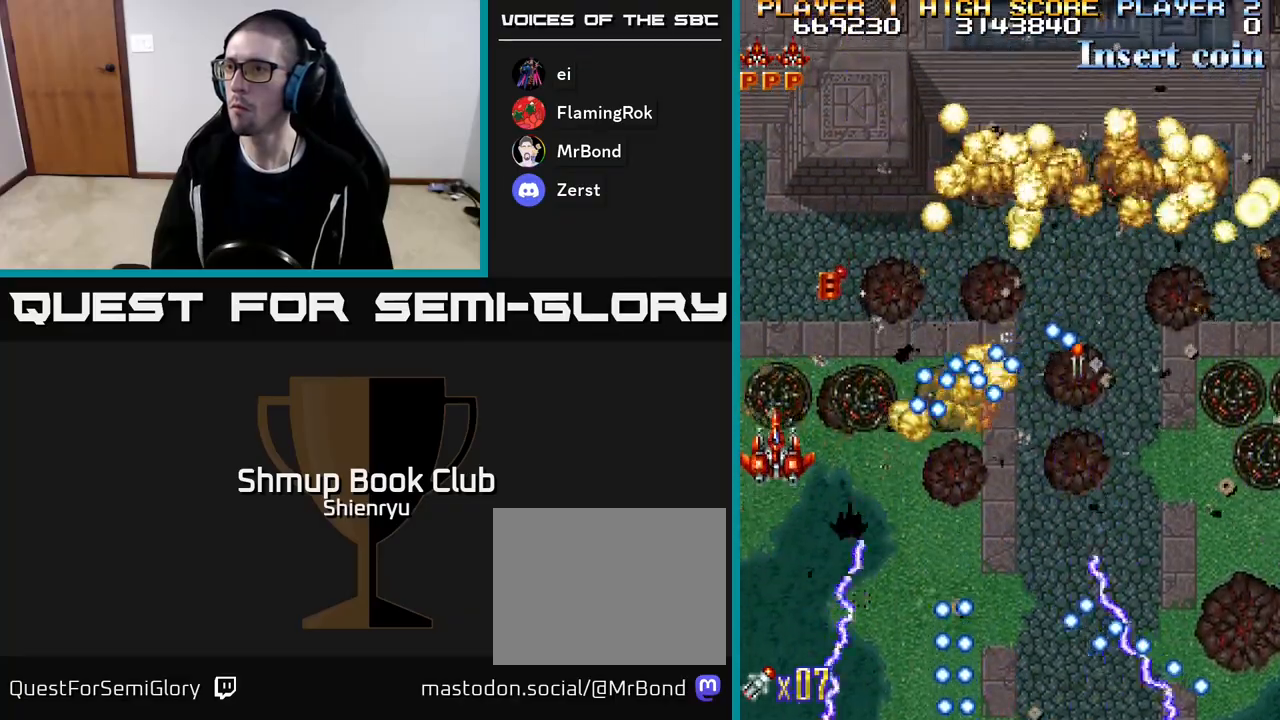
{"buttons": ["R2", "DPAD_DOWN", "DPAD_RIGHT"], "events": [[233, "DPAD_RIGHT", "down"], [283, "DPAD_UP", "up"], [450, "DPAD_DOWN", "down"]]}
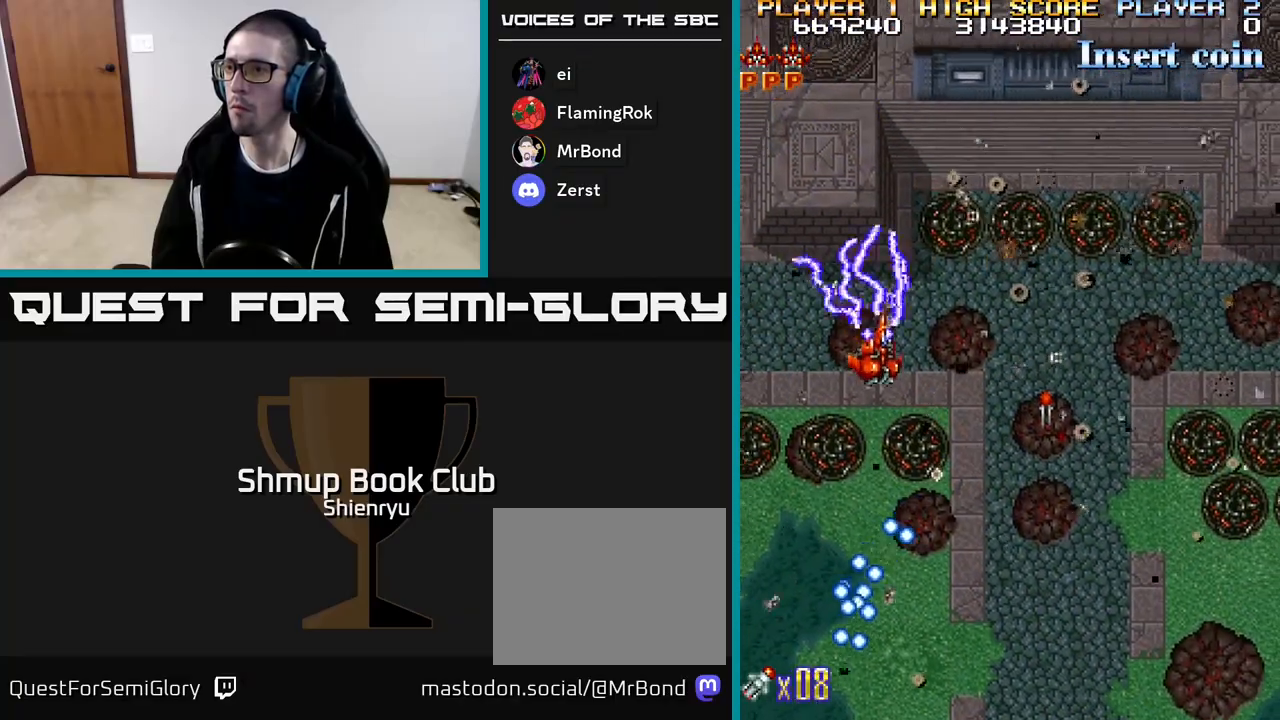
{"buttons": ["R2", "DPAD_DOWN", "DPAD_RIGHT"], "events": [[200, "DPAD_DOWN", "up"], [383, "DPAD_DOWN", "down"]]}
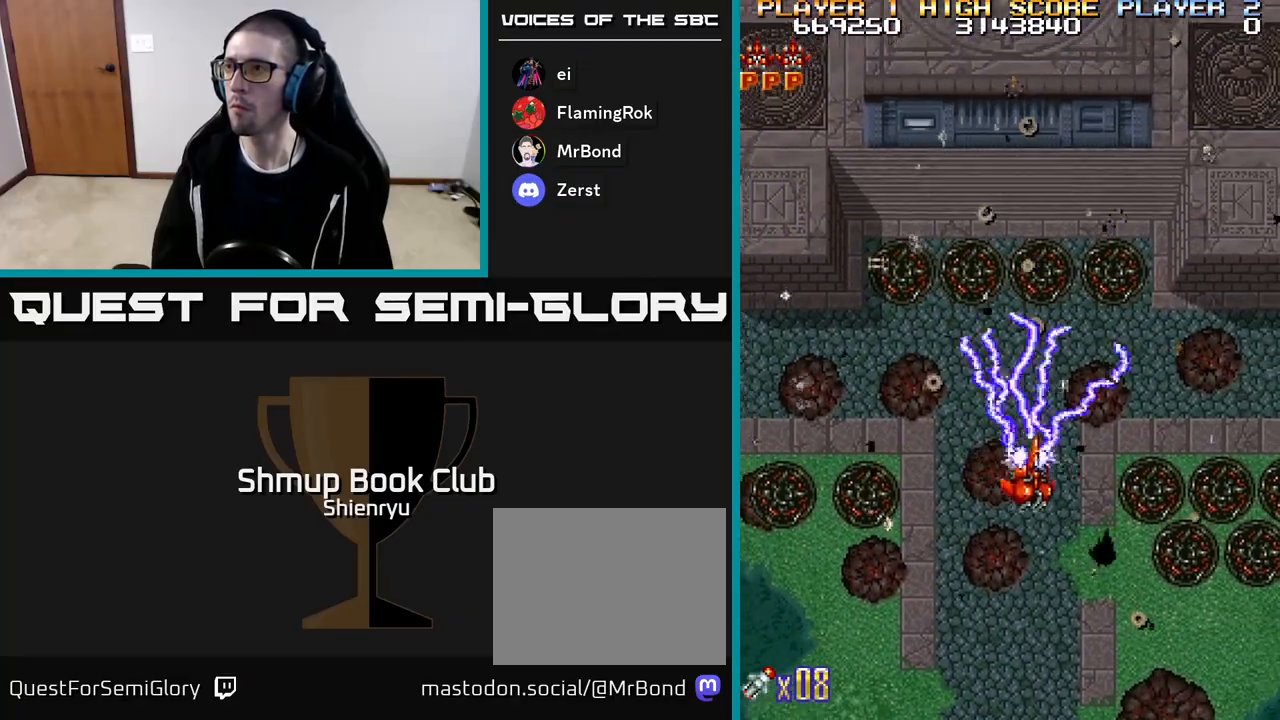
{"buttons": ["DPAD_LEFT"], "events": [[17, "DPAD_DOWN", "up"], [333, "DPAD_RIGHT", "up"], [383, "DPAD_LEFT", "down"], [500, "R2", "up"]]}
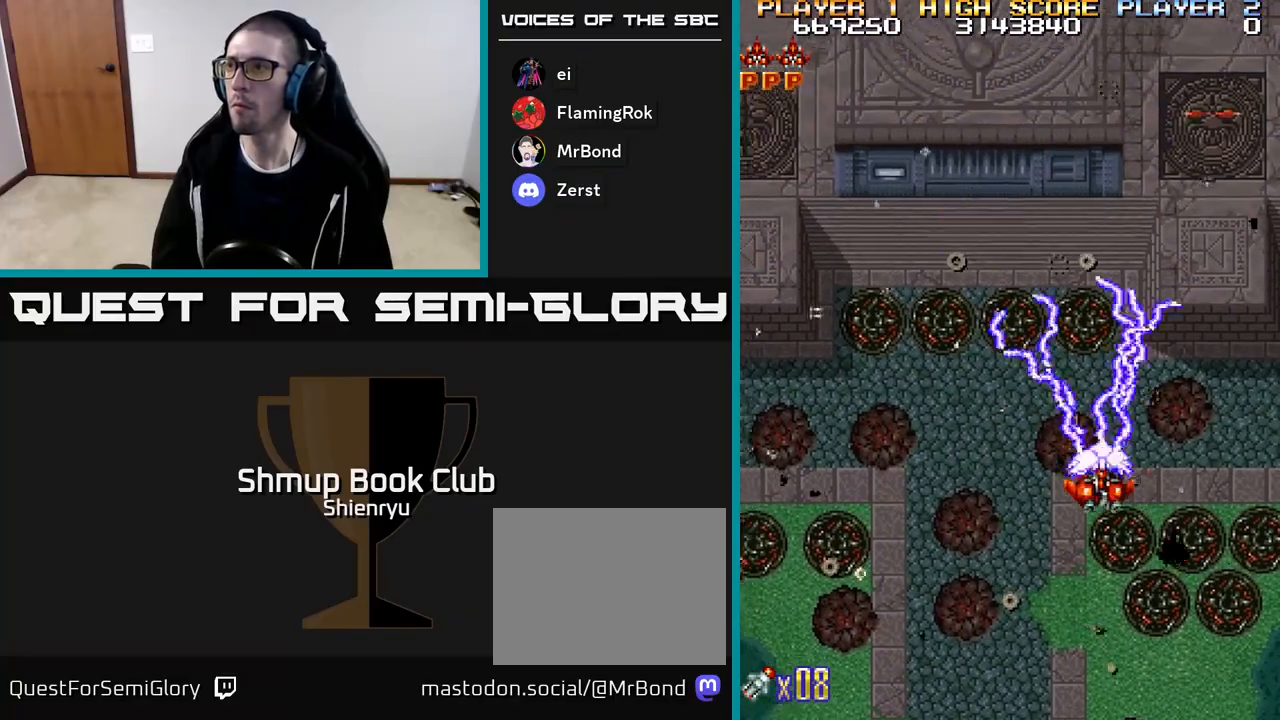
{"buttons": ["DPAD_RIGHT"], "events": [[33, "DPAD_LEFT", "up"], [467, "DPAD_RIGHT", "down"]]}
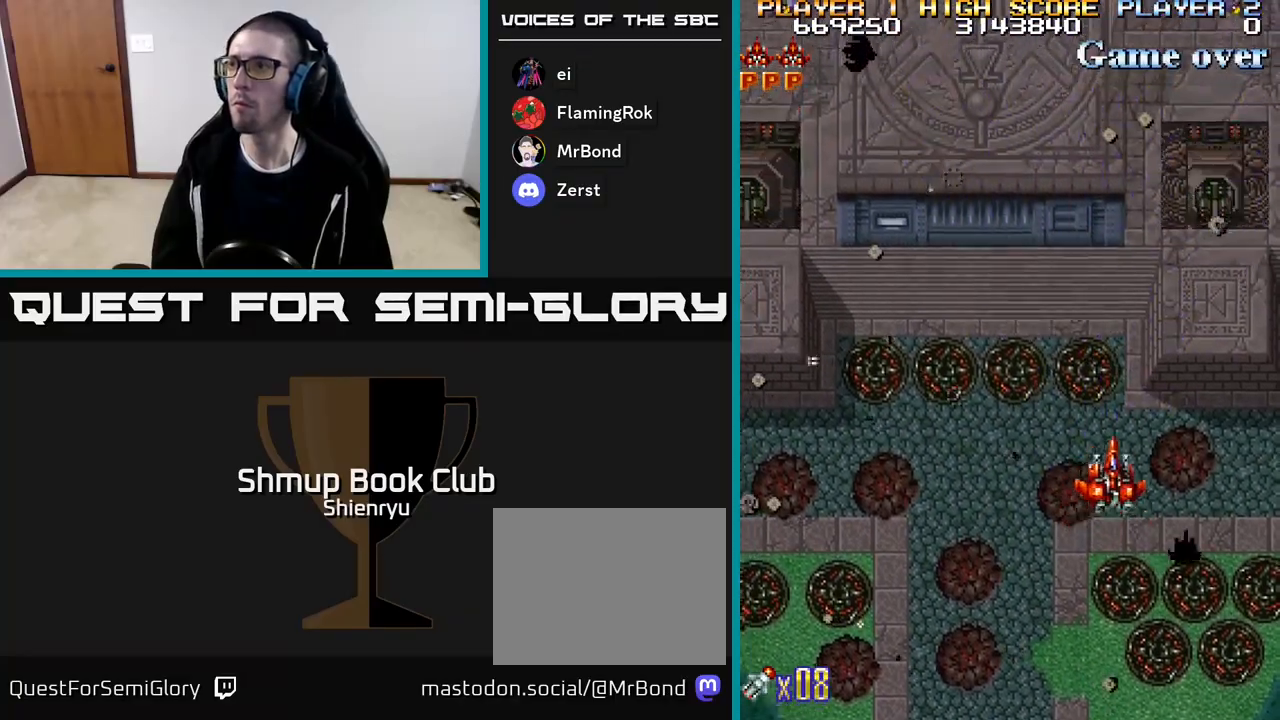
{"buttons": [], "events": [[33, "DPAD_UP", "down"], [50, "DPAD_RIGHT", "up"], [167, "DPAD_UP", "up"], [217, "DPAD_RIGHT", "down"], [283, "DPAD_RIGHT", "up"]]}
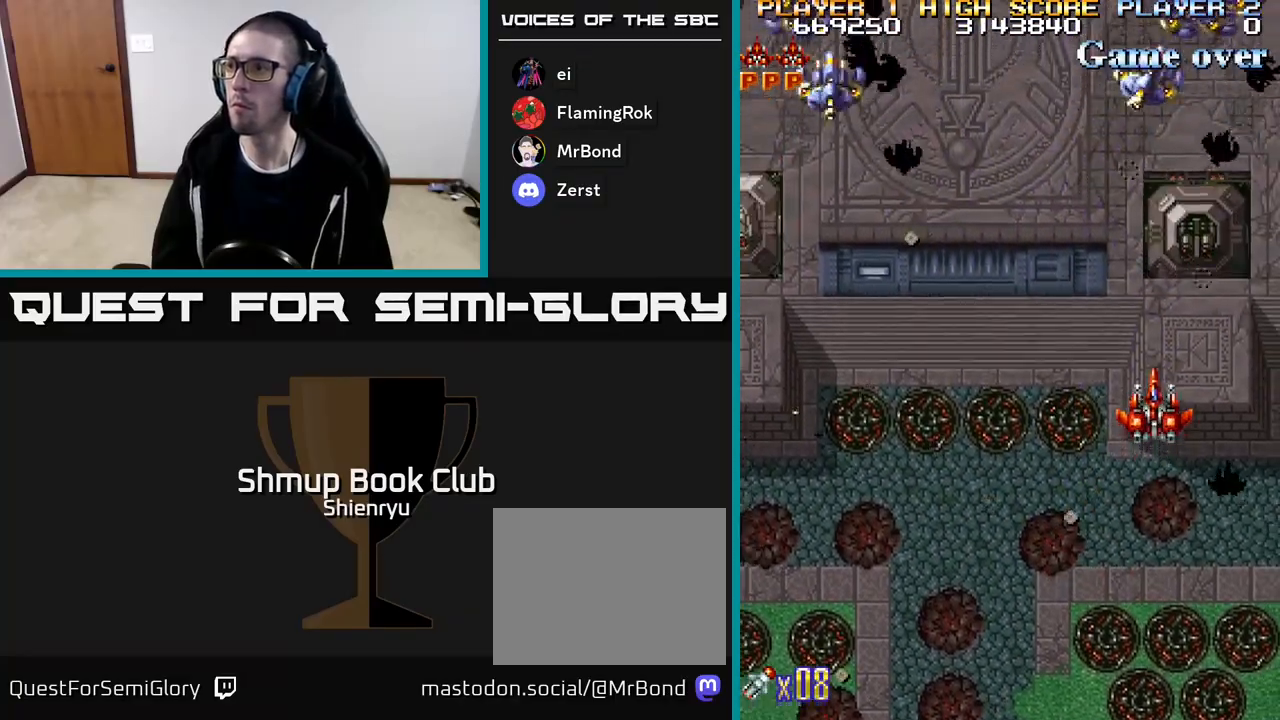
{"buttons": ["R2", "DPAD_DOWN", "DPAD_LEFT"], "events": [[150, "DPAD_RIGHT", "down"], [233, "R2", "down"], [250, "DPAD_DOWN", "down"], [250, "DPAD_RIGHT", "up"], [283, "DPAD_LEFT", "down"]]}
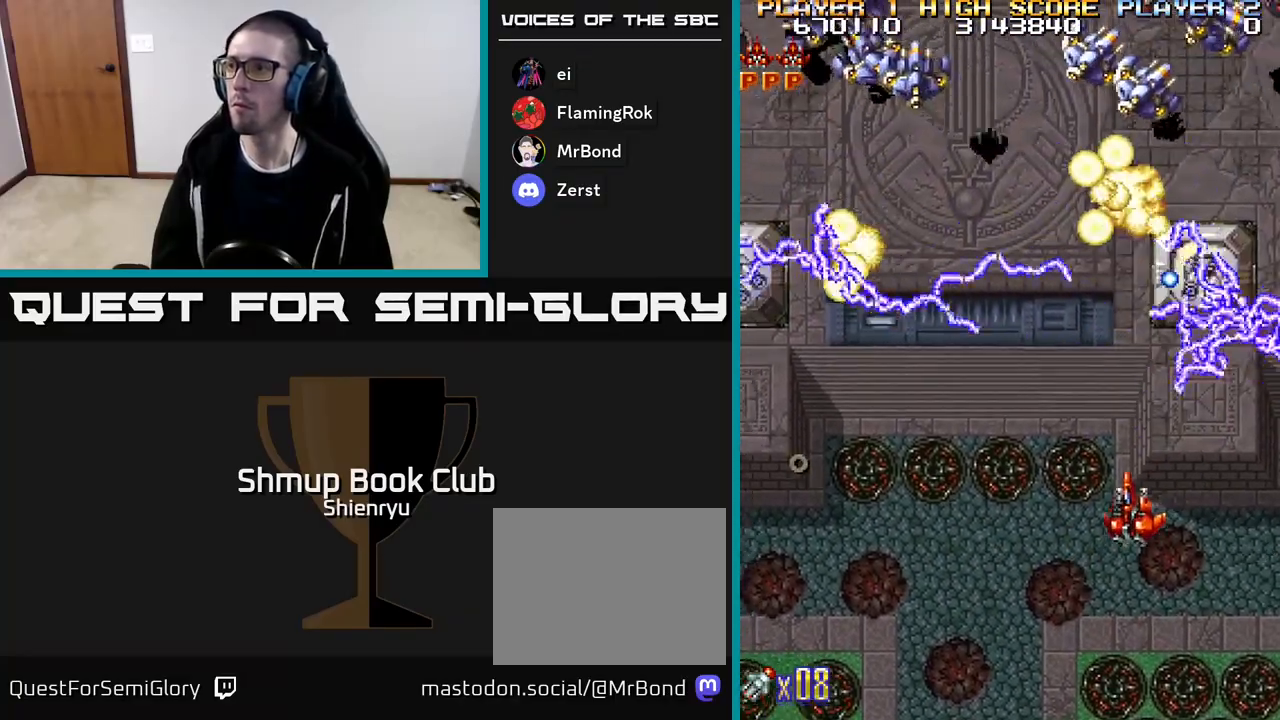
{"buttons": ["R2"], "events": [[83, "DPAD_DOWN", "up"], [300, "DPAD_DOWN", "down"], [317, "DPAD_LEFT", "up"], [400, "DPAD_RIGHT", "down"], [433, "DPAD_DOWN", "up"], [433, "DPAD_RIGHT", "up"]]}
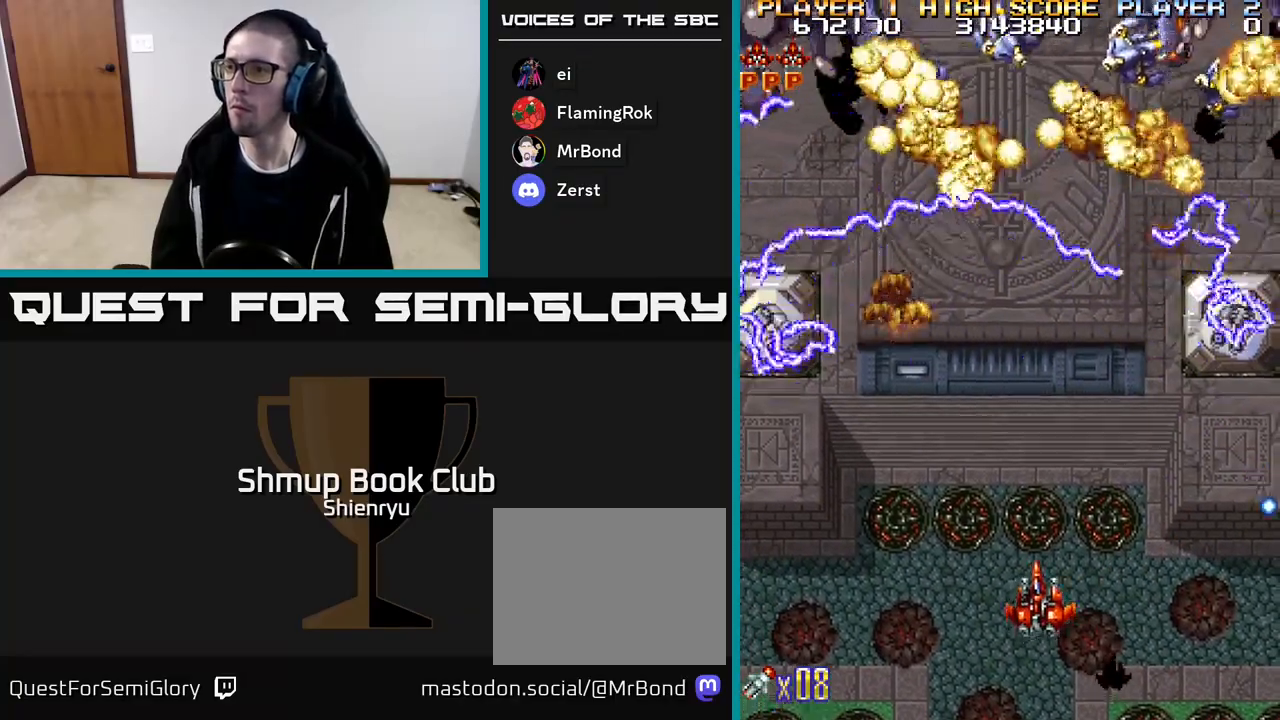
{"buttons": ["R2", "DPAD_DOWN", "DPAD_LEFT"], "events": [[350, "DPAD_DOWN", "down"], [450, "DPAD_LEFT", "down"]]}
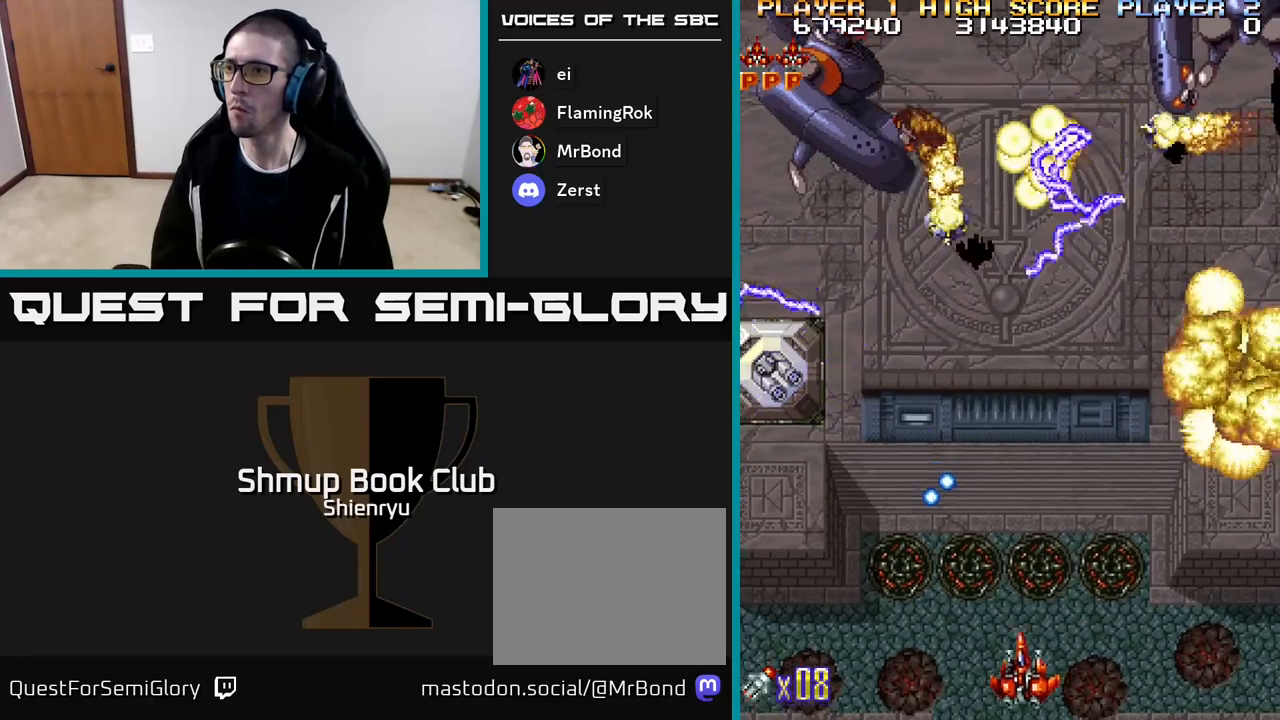
{"buttons": ["R2", "DPAD_DOWN"], "events": [[67, "DPAD_DOWN", "up"], [183, "DPAD_UP", "down"], [300, "DPAD_LEFT", "up"], [400, "DPAD_UP", "up"], [450, "DPAD_DOWN", "down"]]}
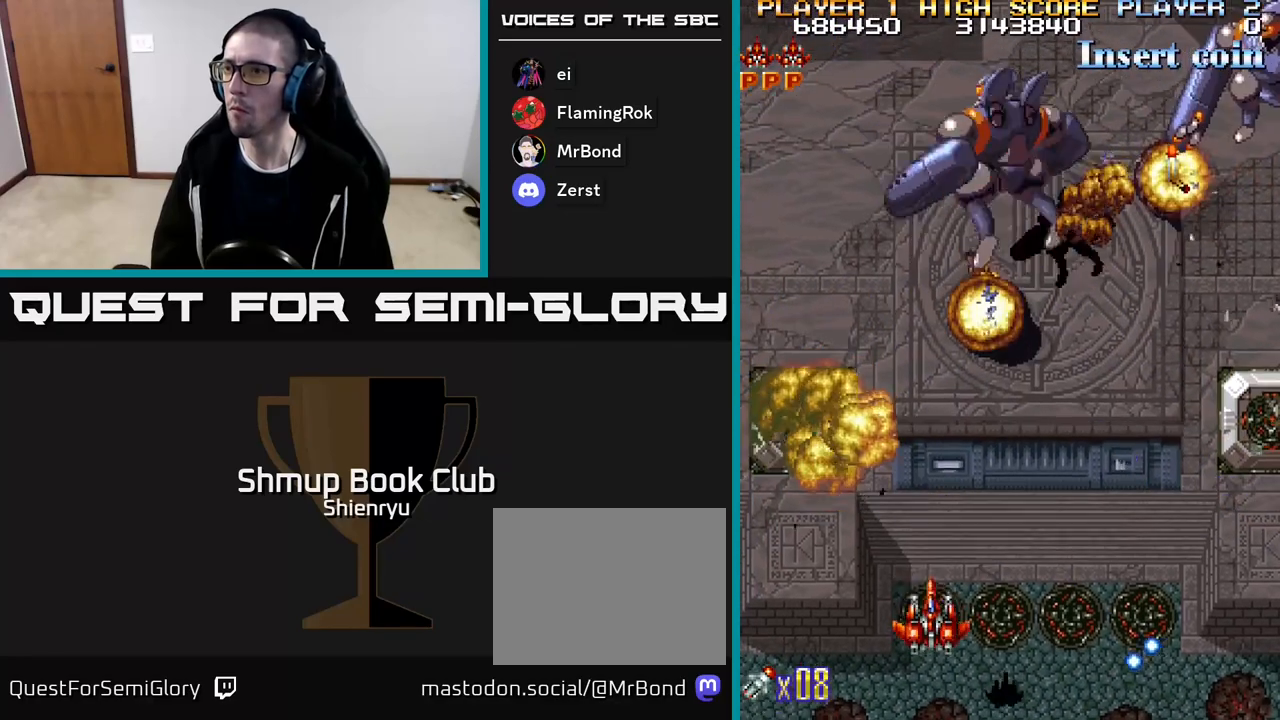
{"buttons": ["R2", "DPAD_RIGHT"], "events": [[83, "DPAD_DOWN", "up"], [133, "DPAD_UP", "down"], [217, "DPAD_RIGHT", "down"], [267, "DPAD_UP", "up"]]}
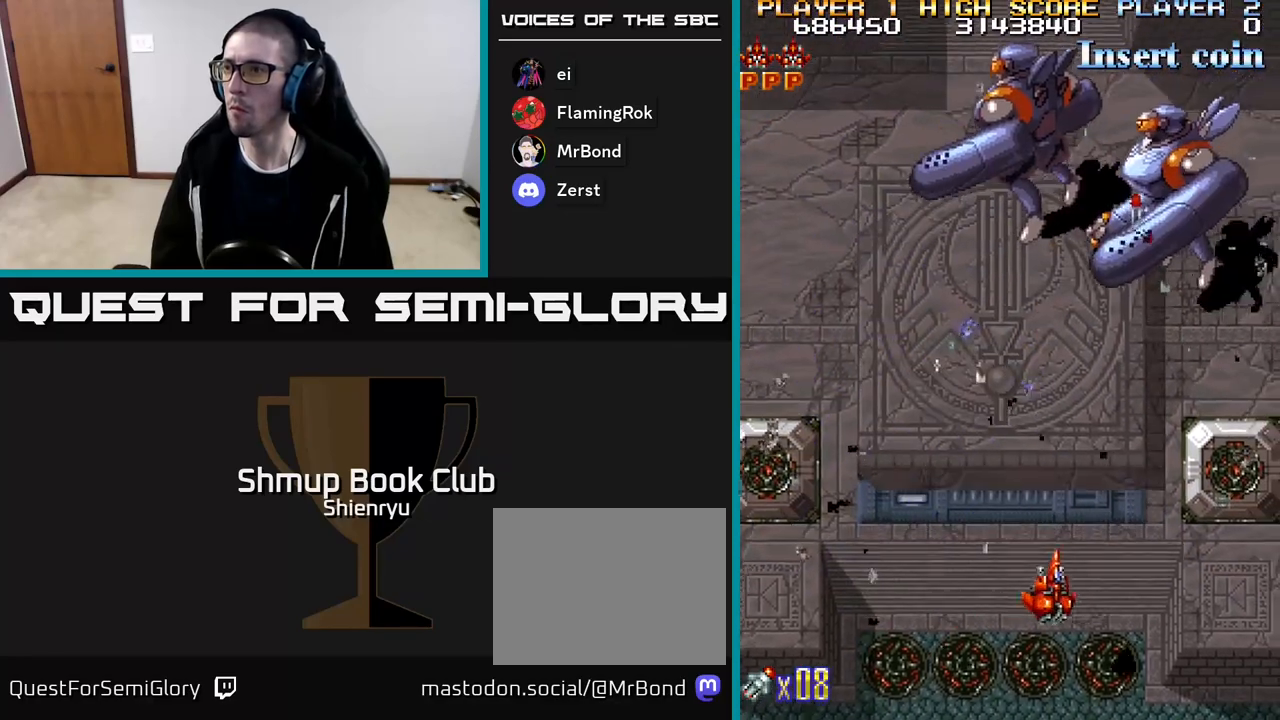
{"buttons": ["R2", "DPAD_UP"], "events": [[150, "DPAD_RIGHT", "up"], [267, "DPAD_UP", "down"]]}
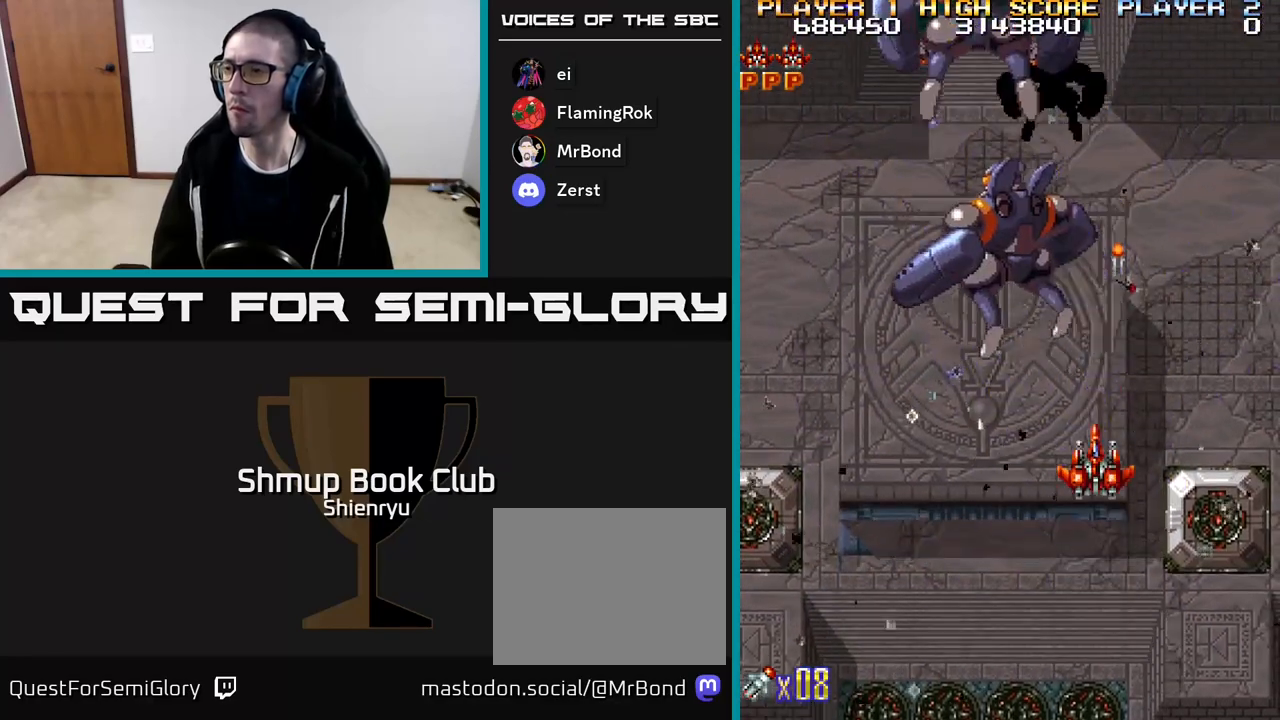
{"buttons": ["R2", "DPAD_LEFT"], "events": [[167, "DPAD_RIGHT", "down"], [267, "DPAD_RIGHT", "up"], [350, "DPAD_LEFT", "down"], [400, "DPAD_UP", "up"]]}
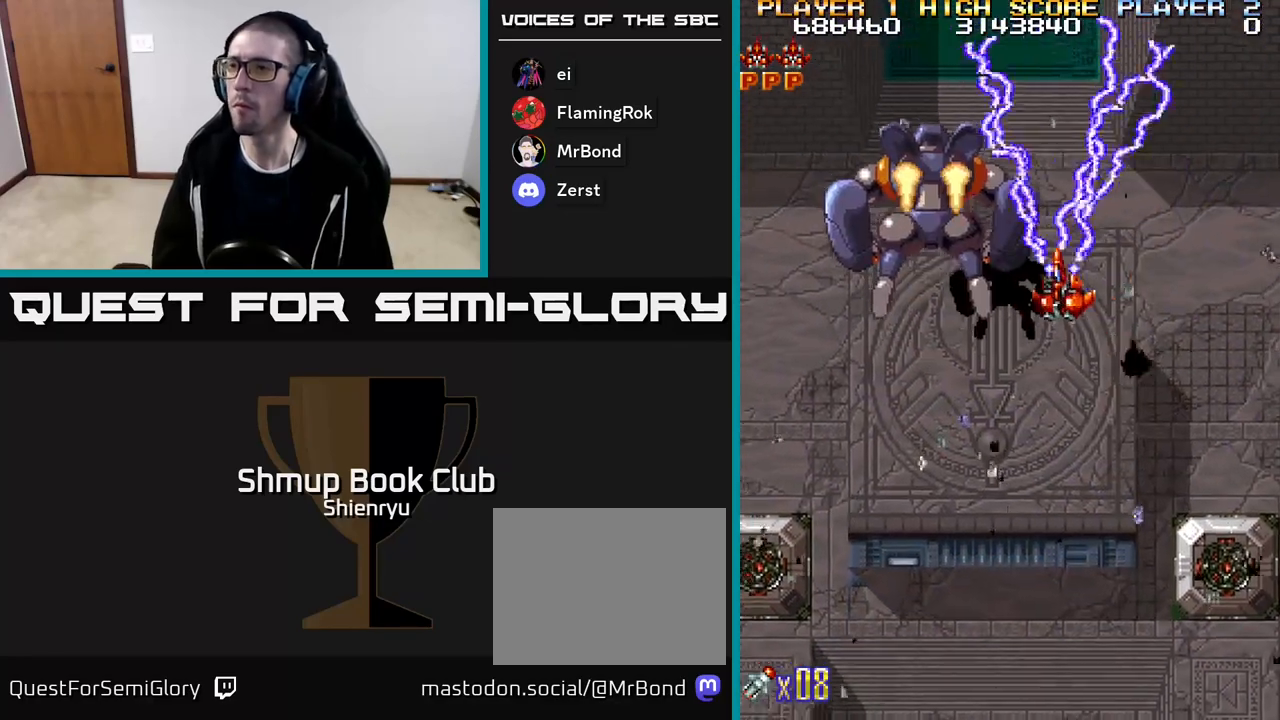
{"buttons": ["R2"], "events": [[67, "DPAD_DOWN", "down"], [217, "DPAD_DOWN", "up"], [333, "DPAD_LEFT", "up"]]}
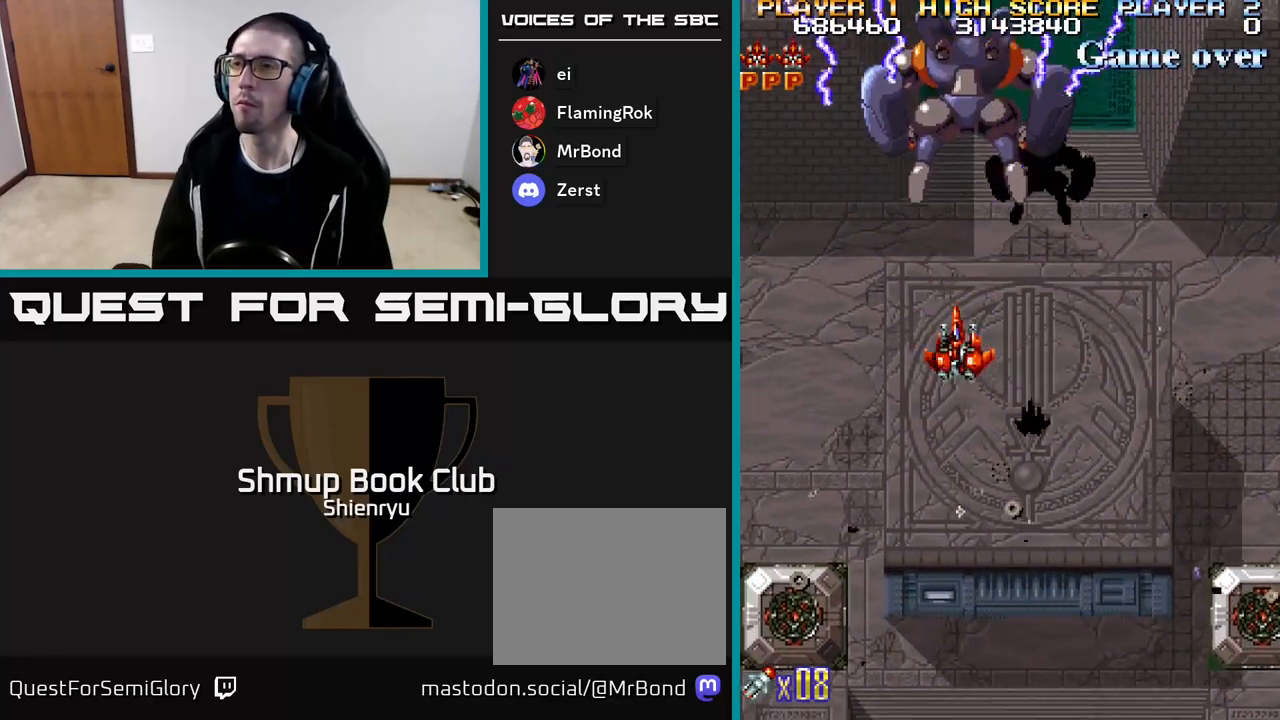
{"buttons": ["R2"], "events": []}
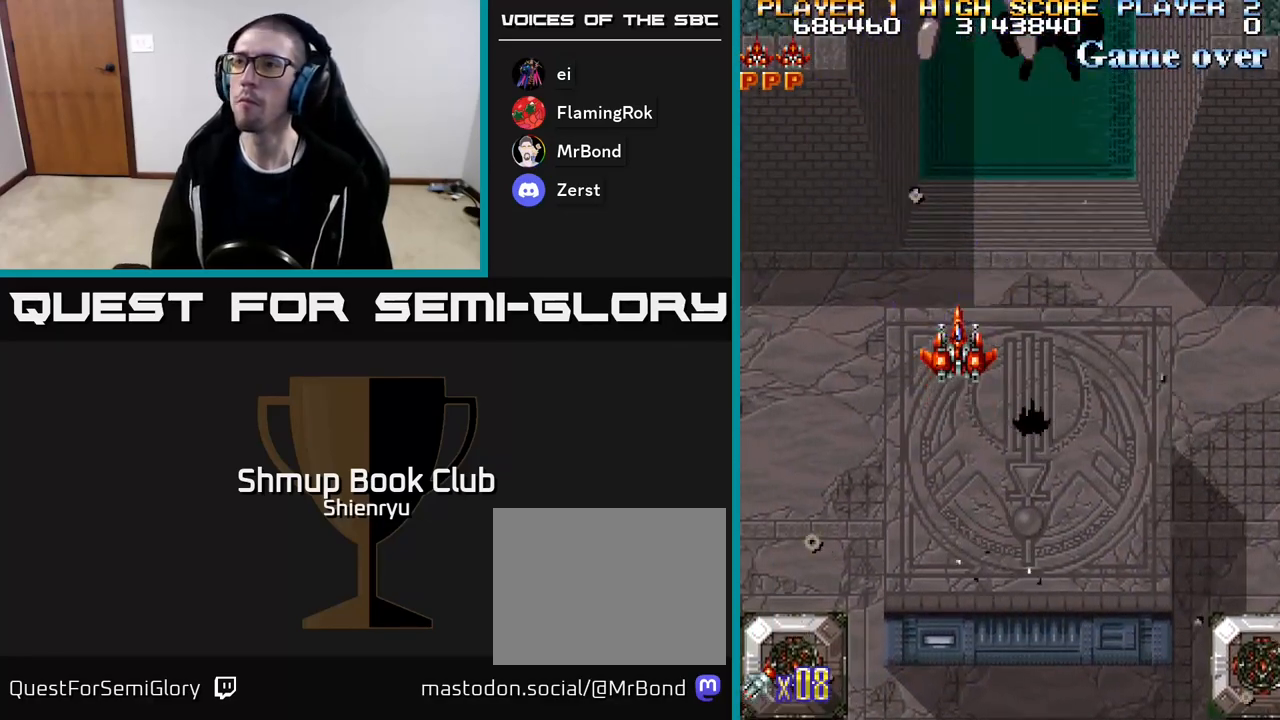
{"buttons": ["R2"], "events": [[117, "DPAD_RIGHT", "down"], [167, "DPAD_RIGHT", "up"]]}
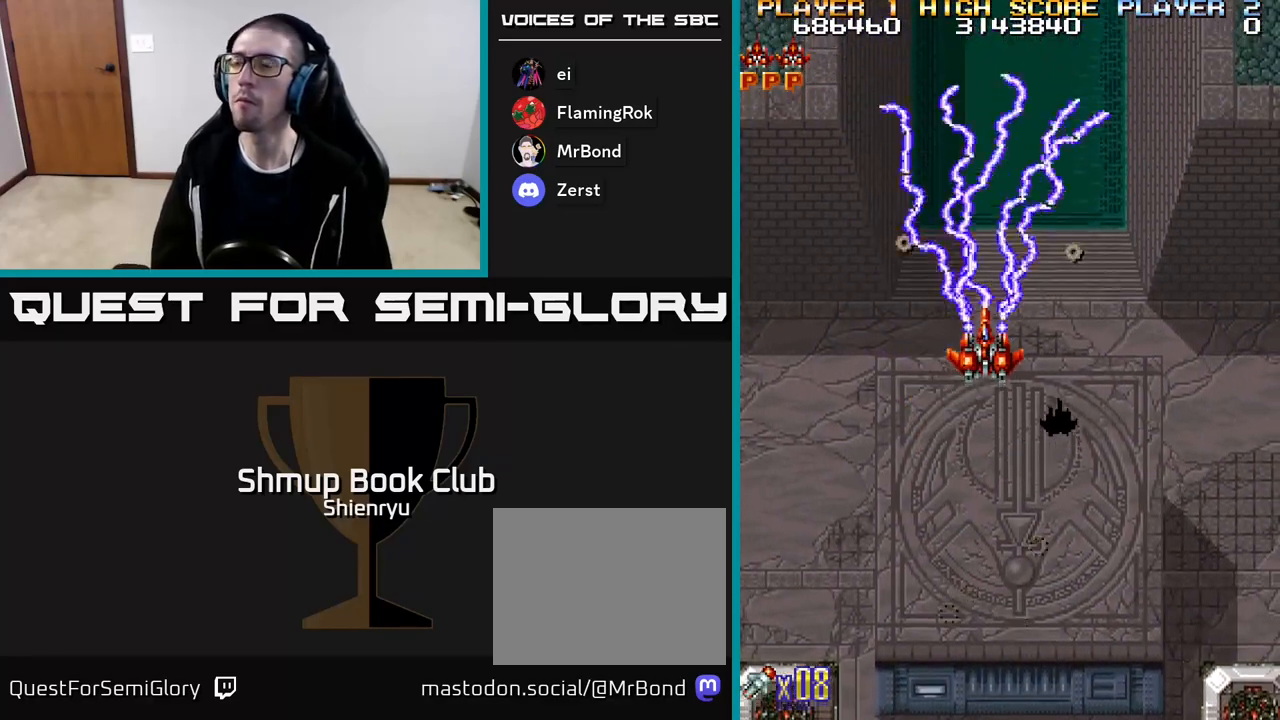
{"buttons": ["DPAD_UP"], "events": [[117, "DPAD_LEFT", "down"], [417, "DPAD_UP", "down"], [467, "R2", "up"], [500, "DPAD_LEFT", "up"]]}
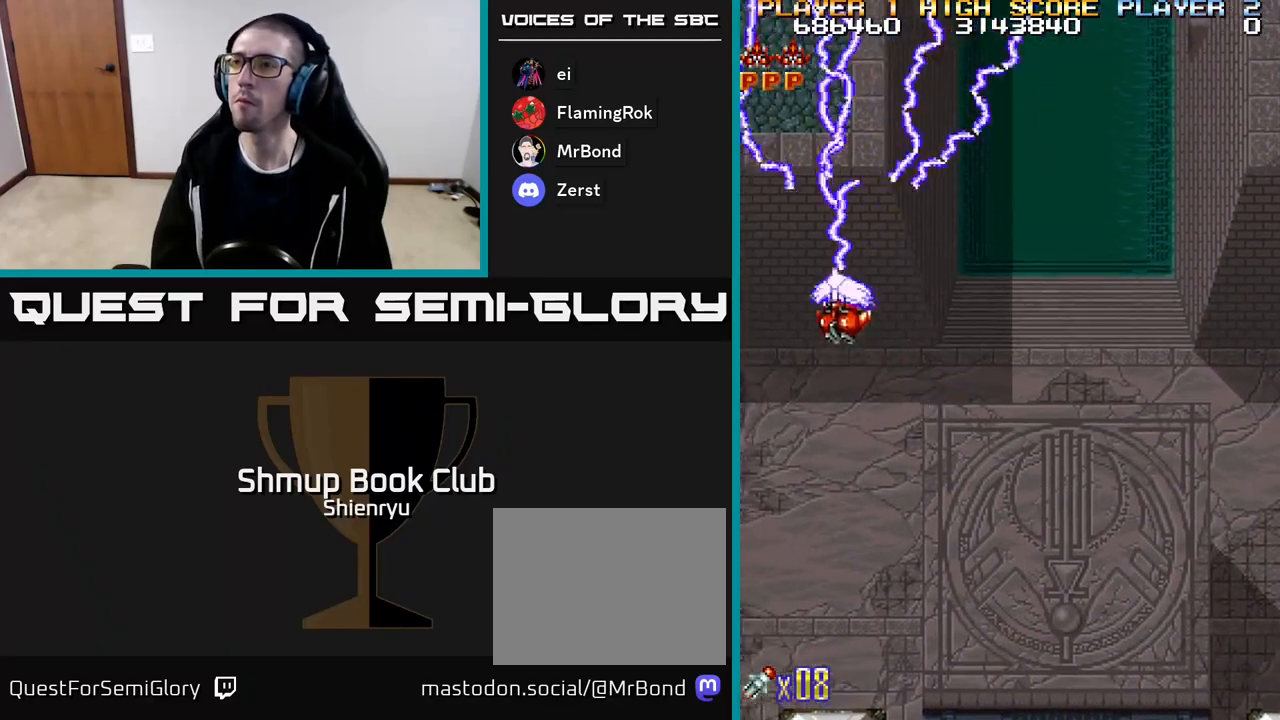
{"buttons": ["DPAD_RIGHT"], "events": [[67, "DPAD_UP", "up"], [467, "DPAD_RIGHT", "down"]]}